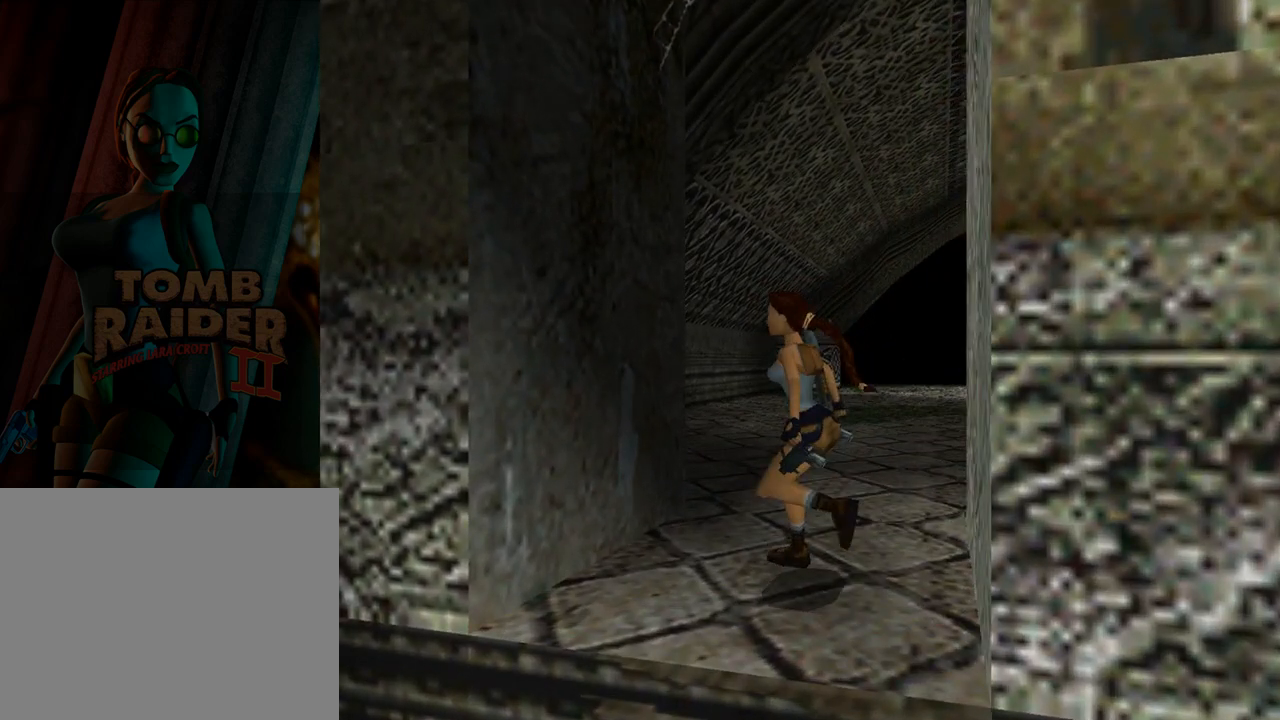
Gameplay with a controller (PlayStation layout); each line is a JSON object with the inputs held at the frame after it. "events" lists button and stick changes between this image and that frame as [ms after this image, input, new state], when the widget could be followed in between. Not read: L2 R2 right_stick.
{"buttons": ["L1"], "left_stick": "center", "events": [[367, "DPAD_LEFT", "up"], [367, "L1", "down"]]}
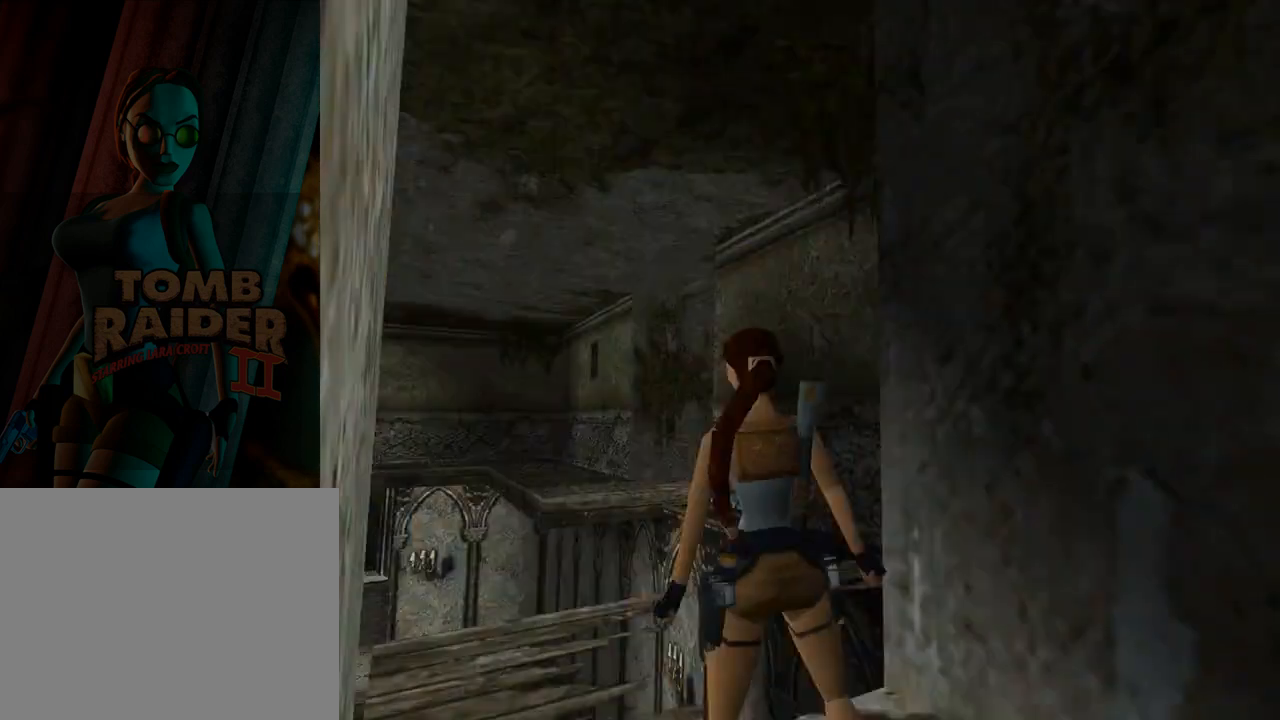
{"buttons": ["L1"], "left_stick": "center", "events": []}
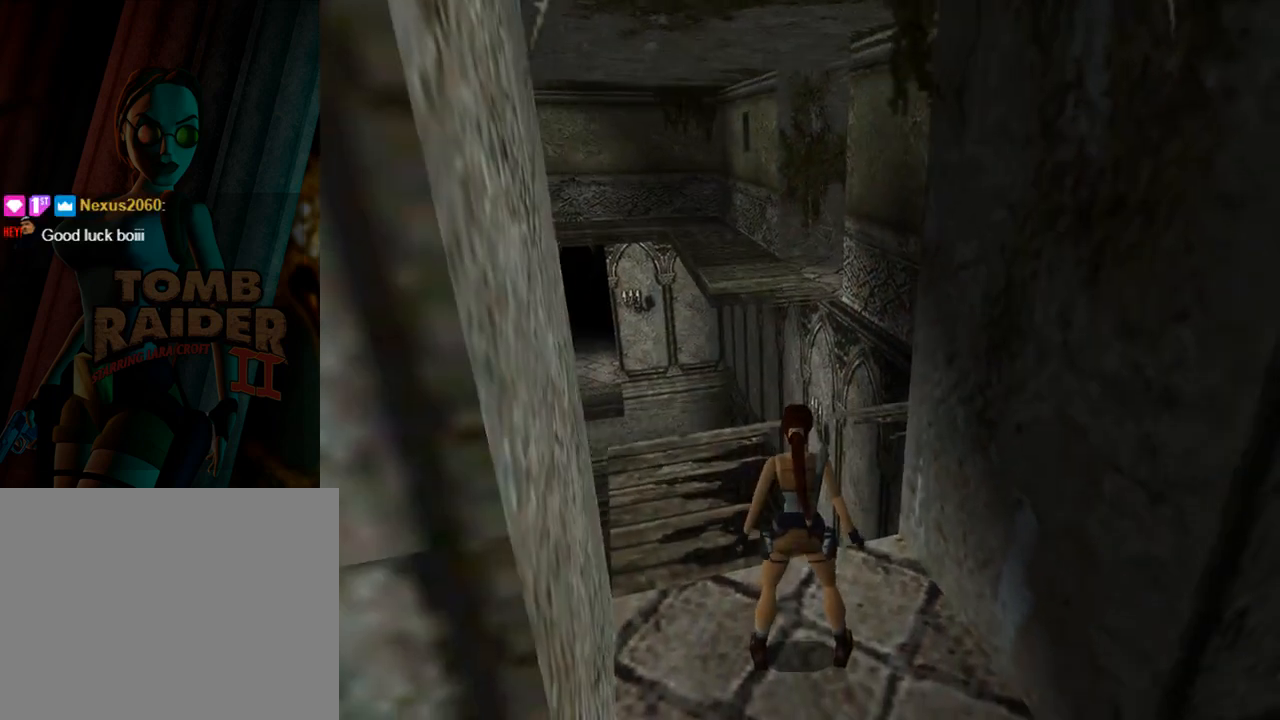
{"buttons": ["R1", "DPAD_UP"], "left_stick": "center", "events": [[67, "DPAD_UP", "down"], [67, "R1", "down"], [300, "L1", "up"]]}
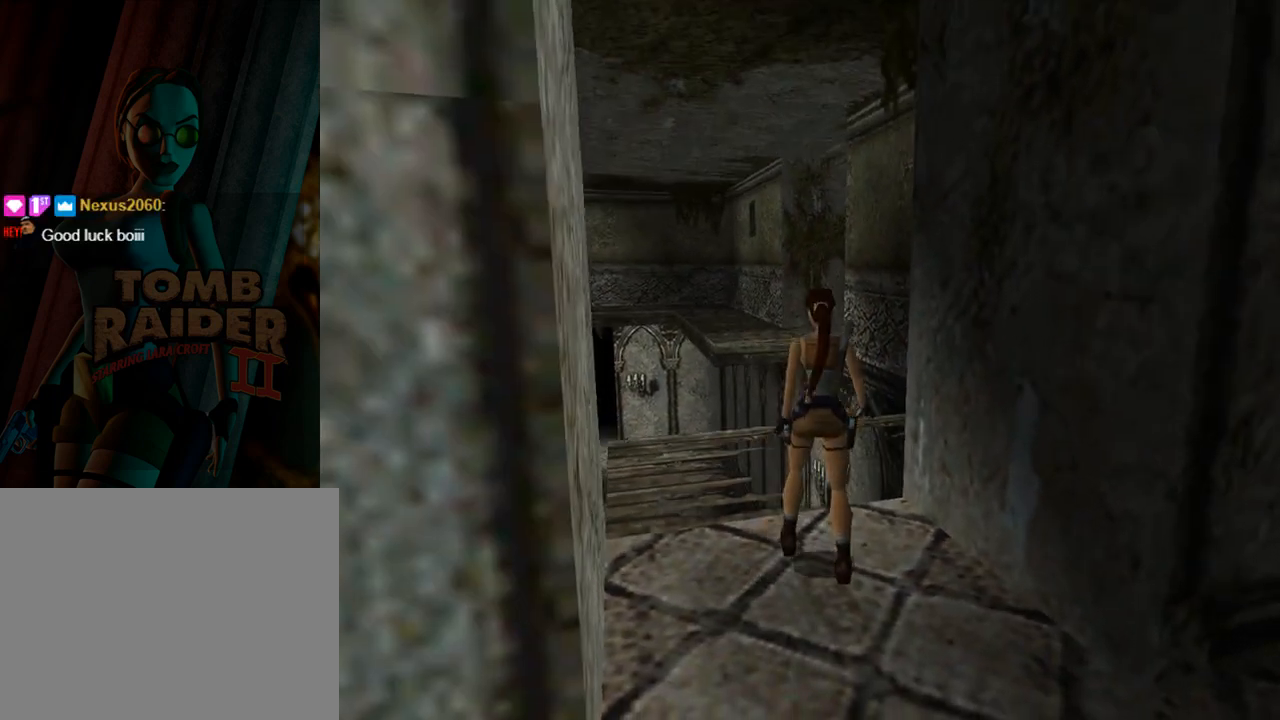
{"buttons": ["R1", "DPAD_UP"], "left_stick": "center", "events": [[267, "DPAD_LEFT", "down"], [400, "DPAD_LEFT", "up"]]}
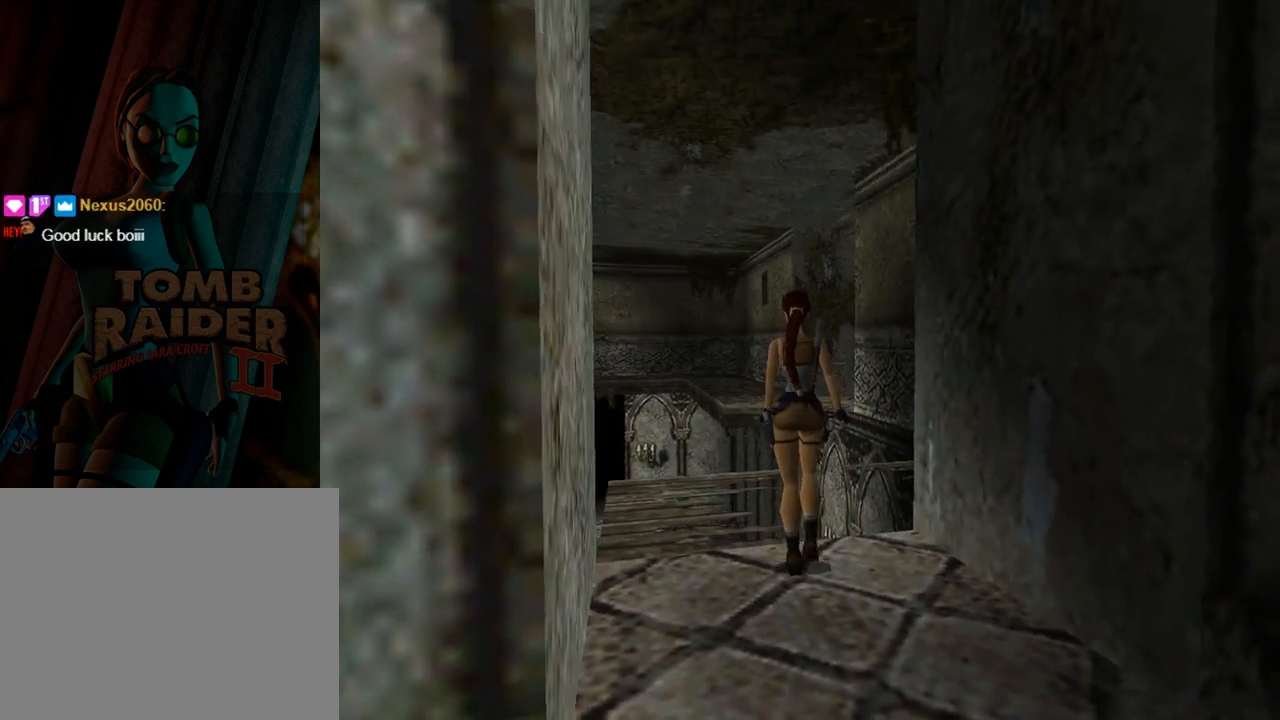
{"buttons": ["R1", "DPAD_UP"], "left_stick": "center", "events": []}
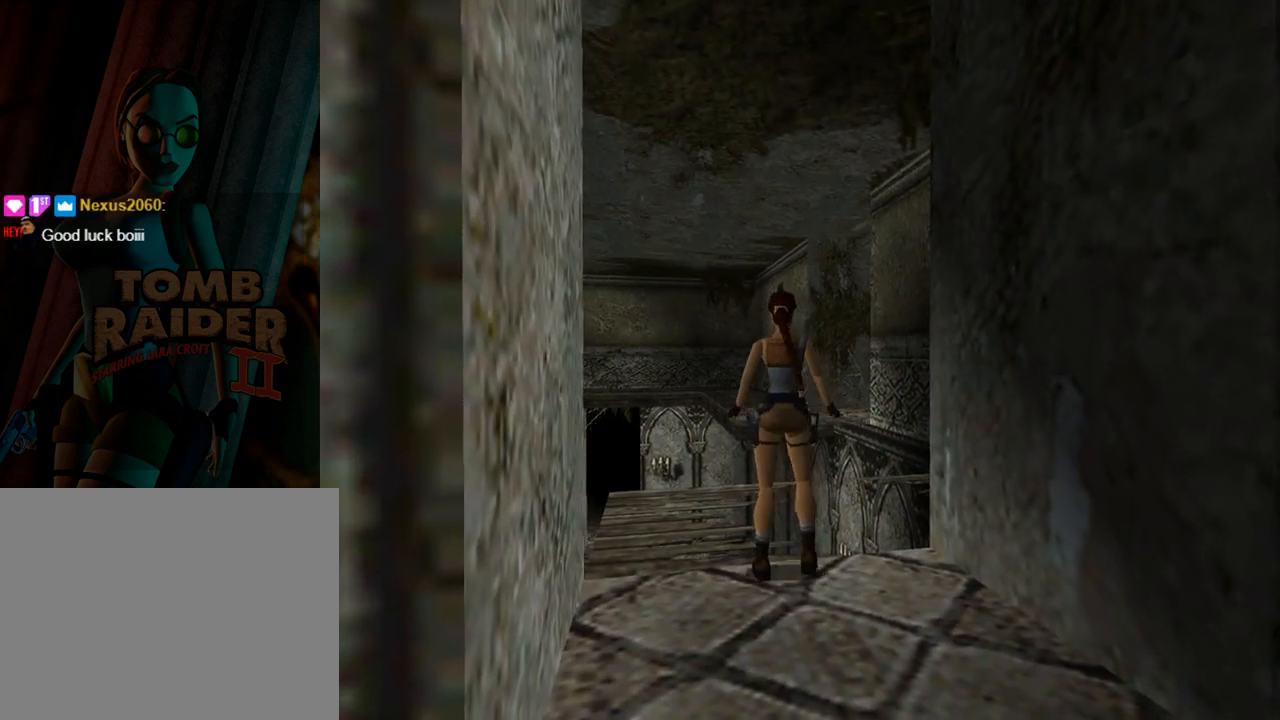
{"buttons": ["L1", "DPAD_UP"], "left_stick": "center", "events": [[33, "DPAD_UP", "up"], [233, "R1", "up"], [267, "L1", "down"], [500, "DPAD_UP", "down"]]}
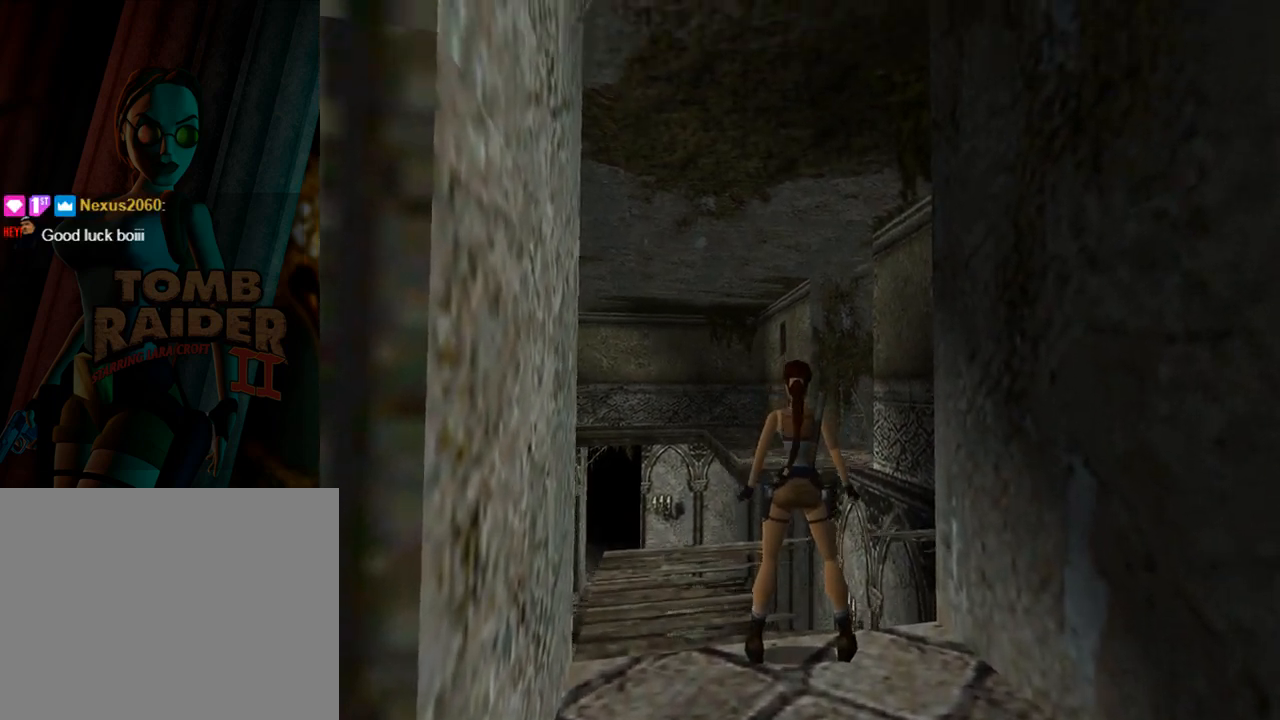
{"buttons": ["L1"], "left_stick": "center", "events": [[267, "DPAD_UP", "up"]]}
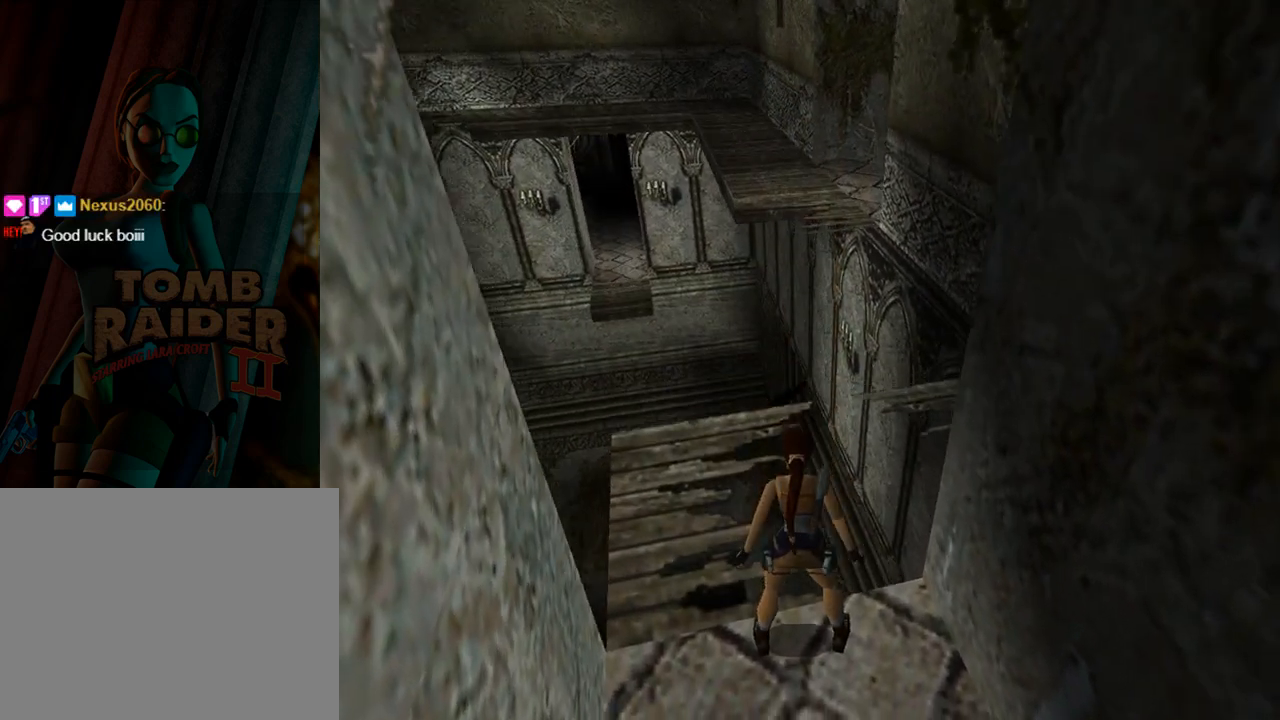
{"buttons": ["L1"], "left_stick": "center", "events": []}
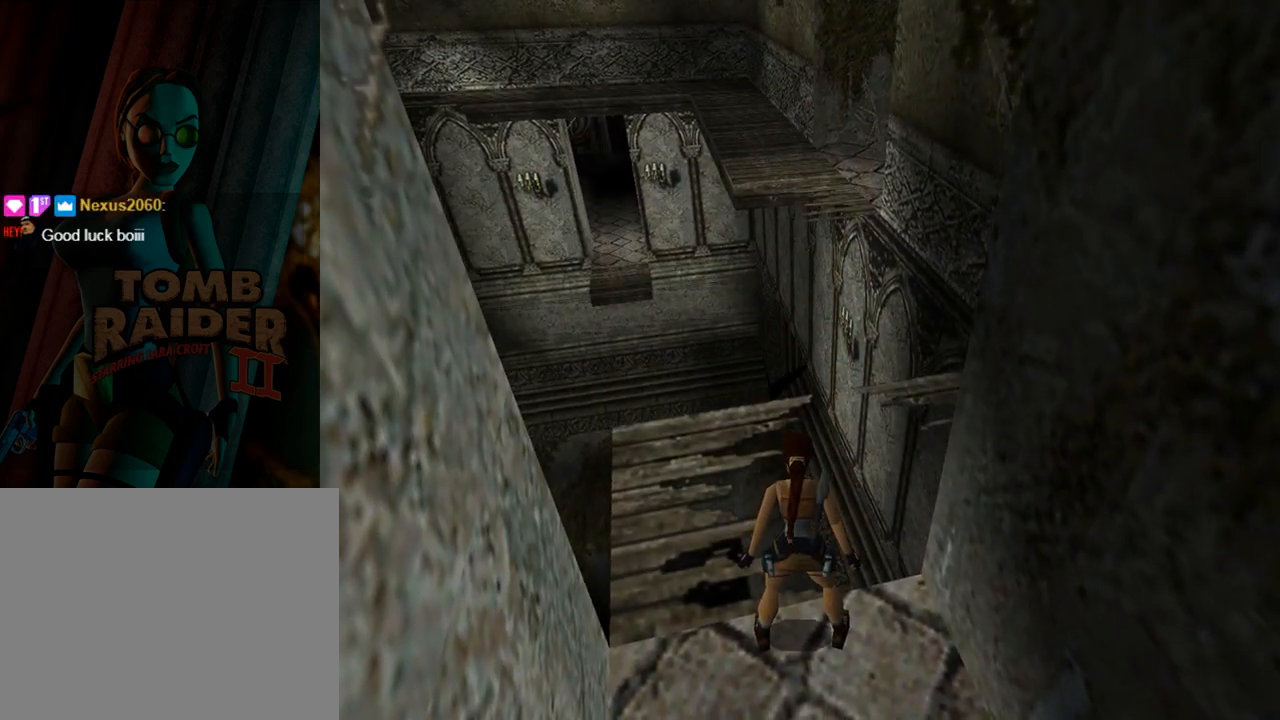
{"buttons": ["L1"], "left_stick": "center", "events": [[133, "DPAD_RIGHT", "down"], [267, "DPAD_RIGHT", "up"]]}
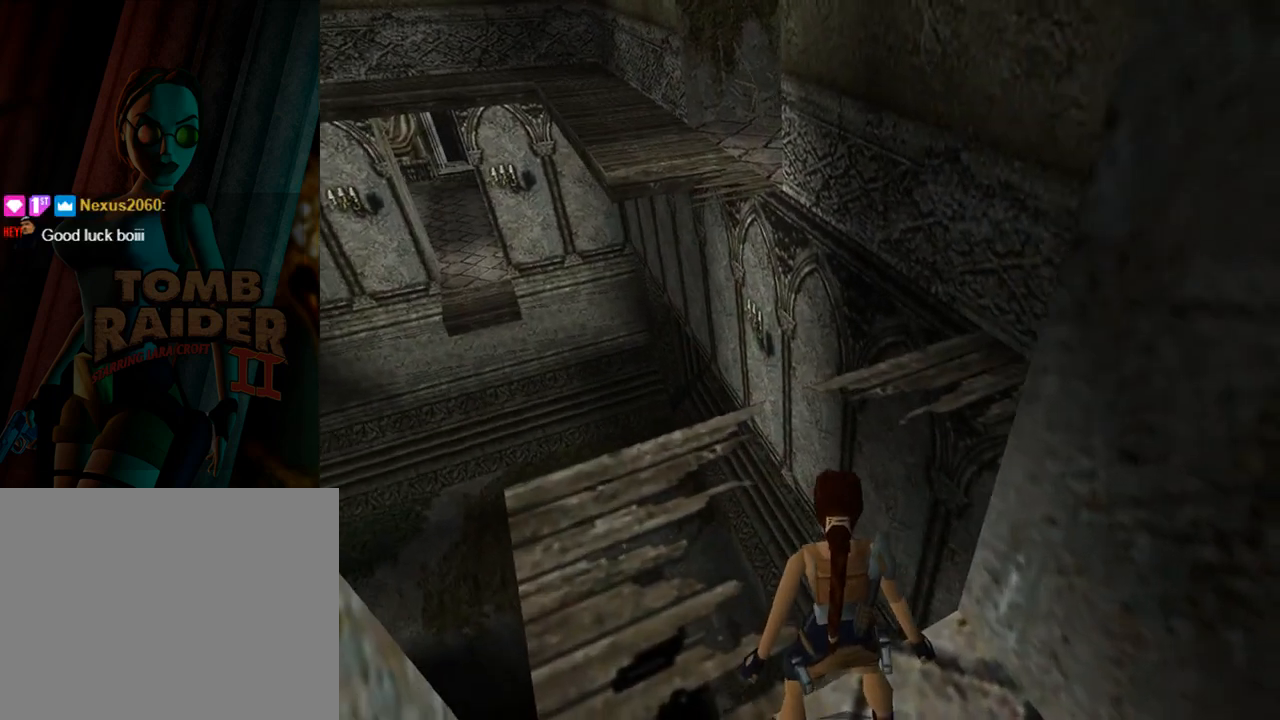
{"buttons": ["L1"], "left_stick": "center", "events": []}
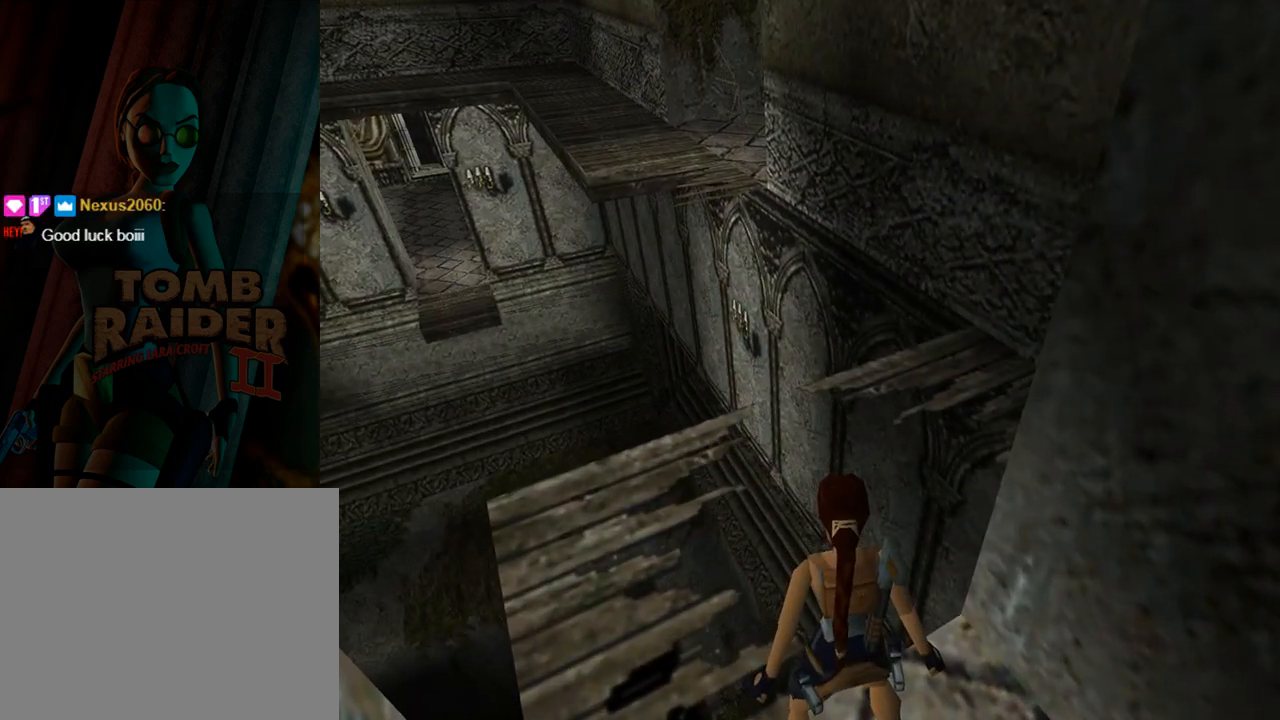
{"buttons": ["L1"], "left_stick": "center", "events": []}
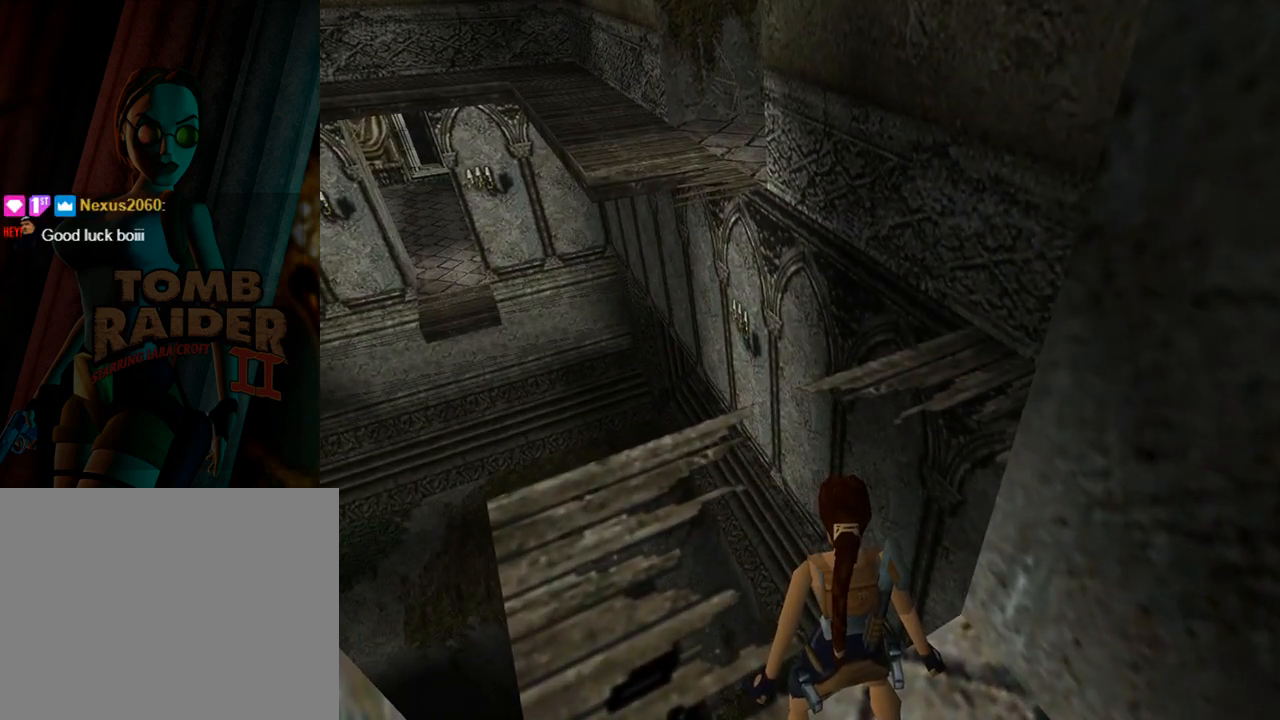
{"buttons": ["L1"], "left_stick": "center", "events": [[133, "DPAD_UP", "down"], [433, "DPAD_UP", "up"]]}
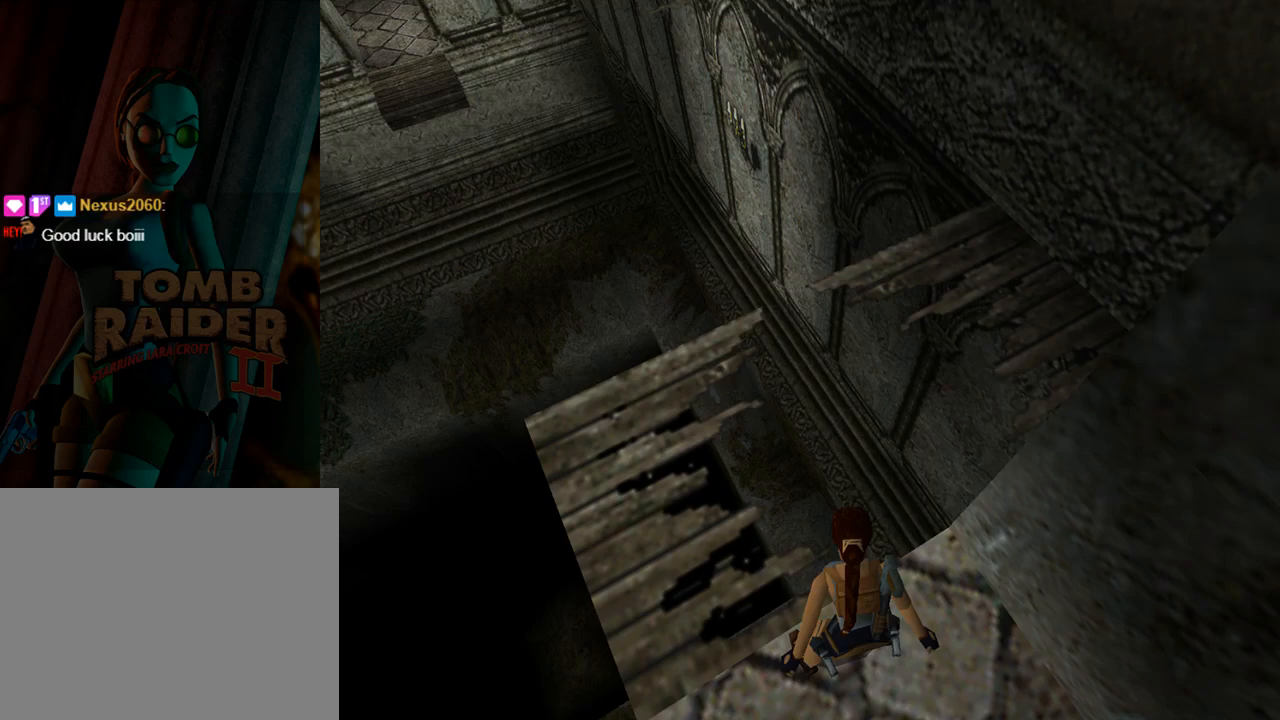
{"buttons": ["L1"], "left_stick": "center", "events": []}
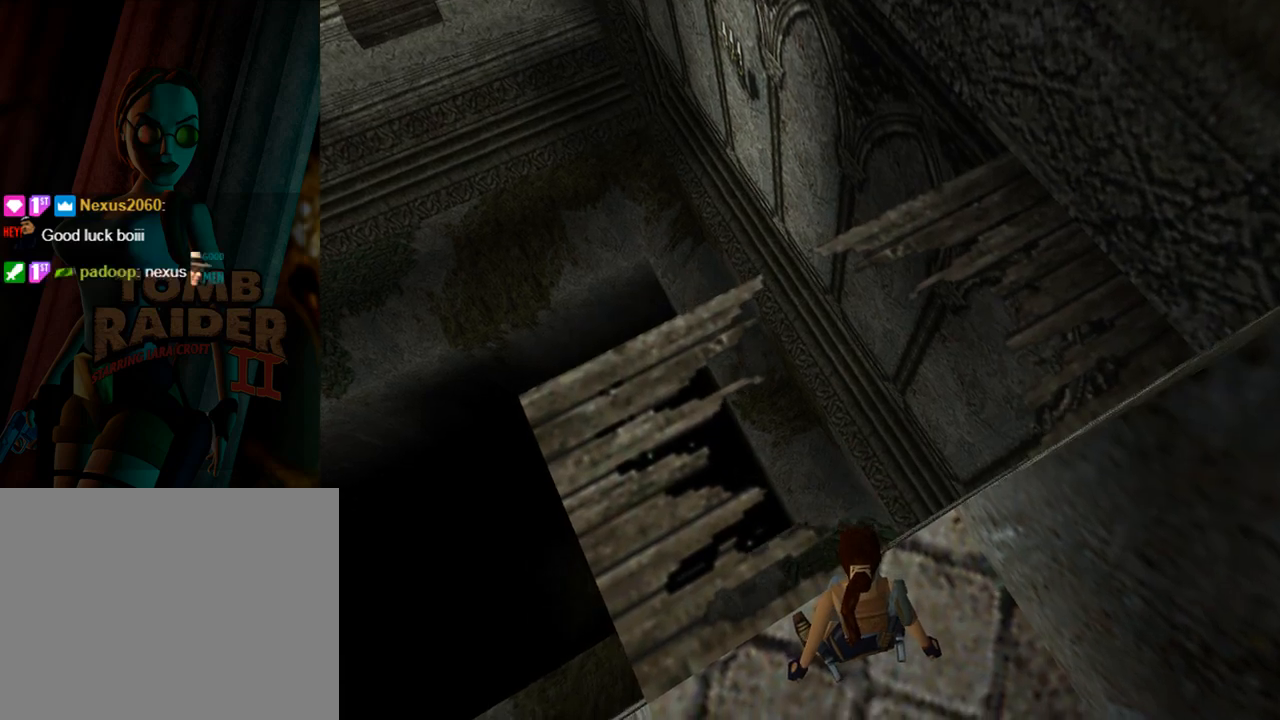
{"buttons": ["L1", "DPAD_LEFT"], "left_stick": "center", "events": [[367, "DPAD_LEFT", "down"]]}
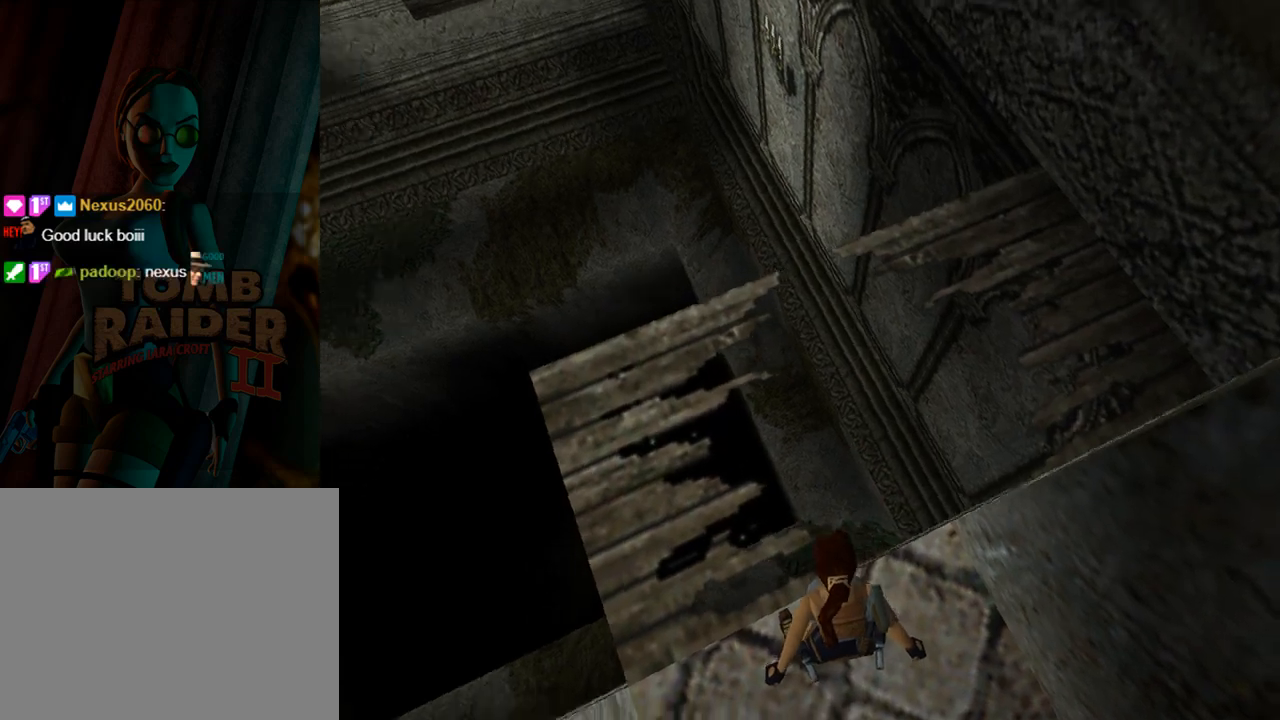
{"buttons": ["L1"], "left_stick": "center", "events": [[167, "DPAD_LEFT", "up"]]}
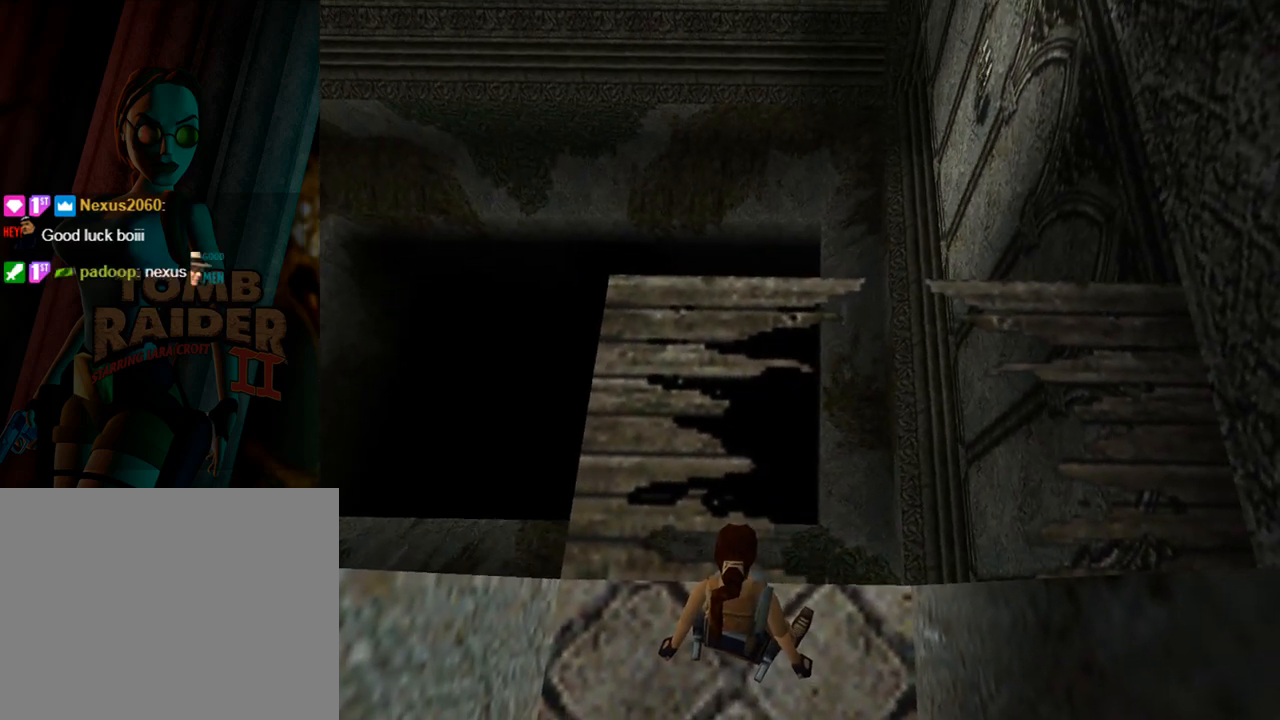
{"buttons": ["L1", "DPAD_LEFT"], "left_stick": "center", "events": [[233, "DPAD_LEFT", "down"]]}
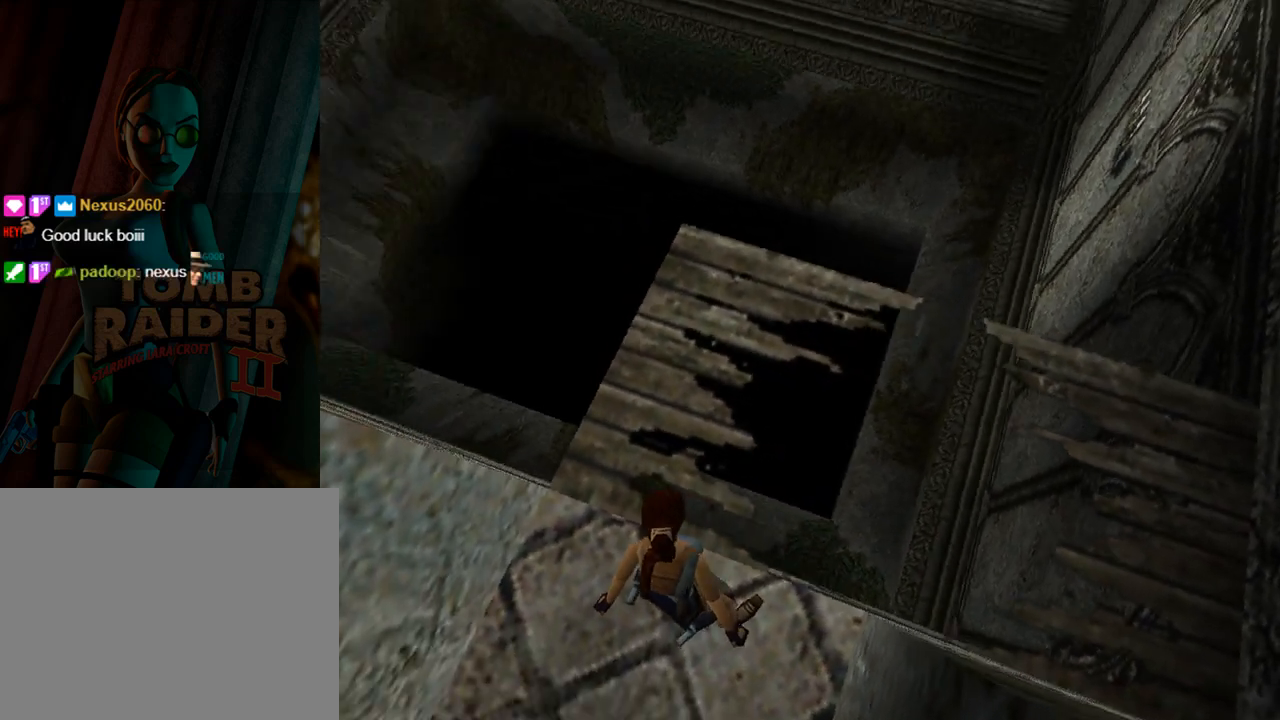
{"buttons": ["L1"], "left_stick": "center", "events": [[467, "DPAD_LEFT", "up"]]}
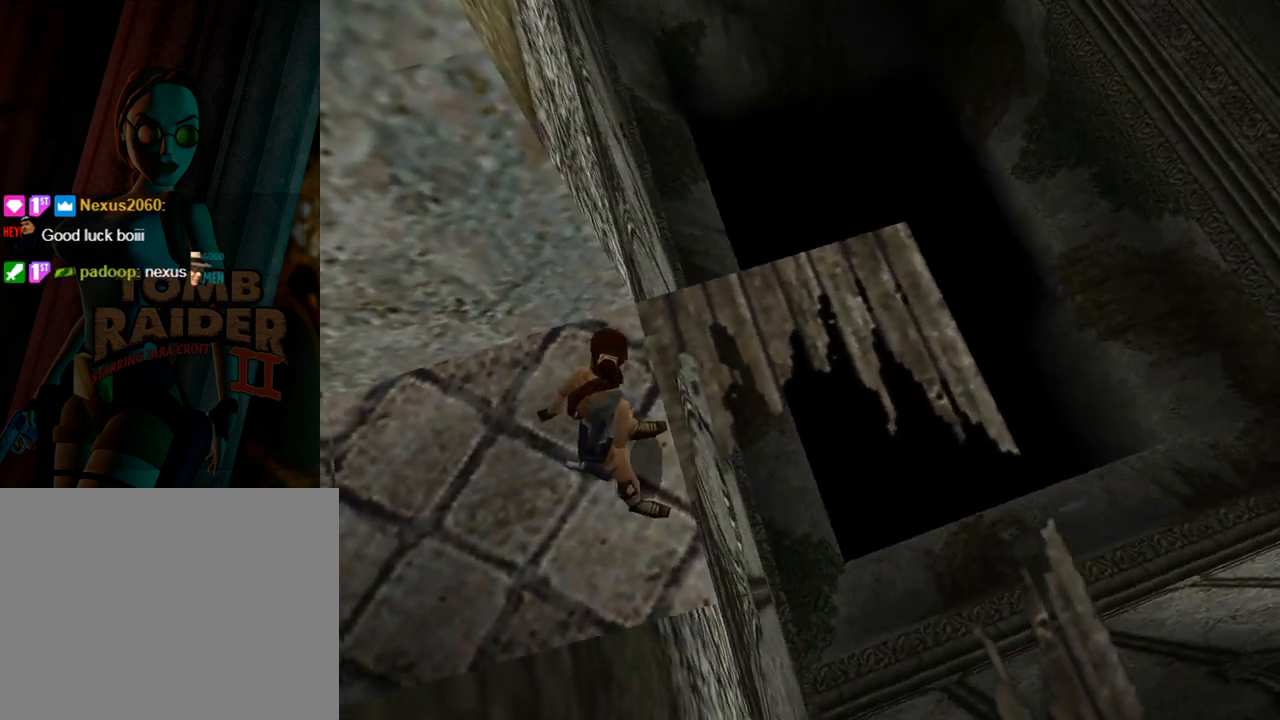
{"buttons": ["L1"], "left_stick": "center", "events": [[233, "DPAD_DOWN", "down"], [400, "DPAD_DOWN", "up"]]}
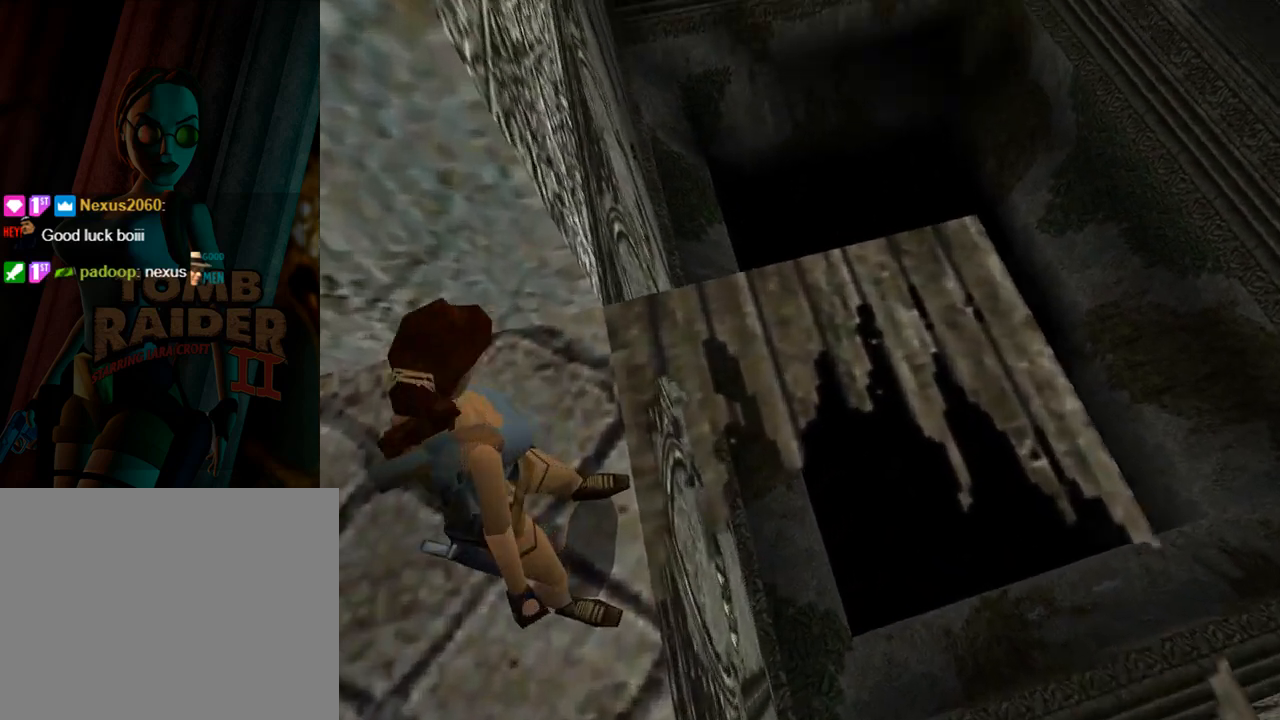
{"buttons": [], "left_stick": "center", "events": [[33, "L1", "up"]]}
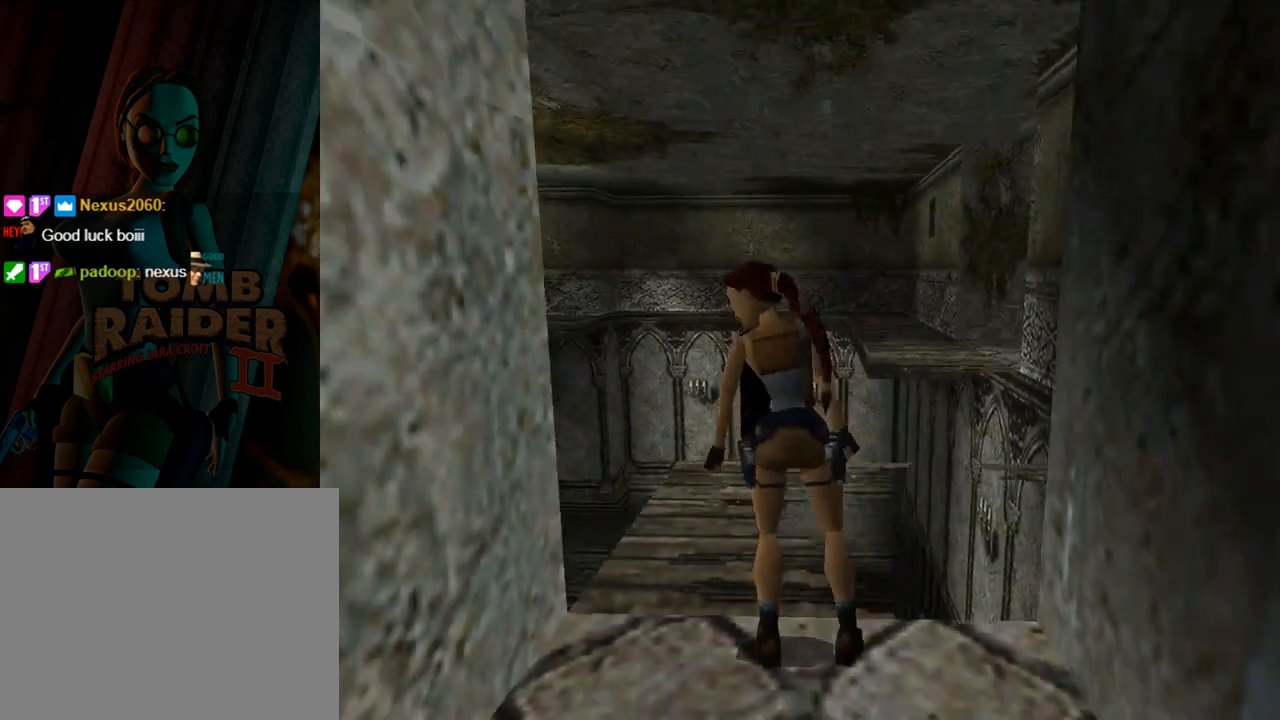
{"buttons": [], "left_stick": "center", "events": []}
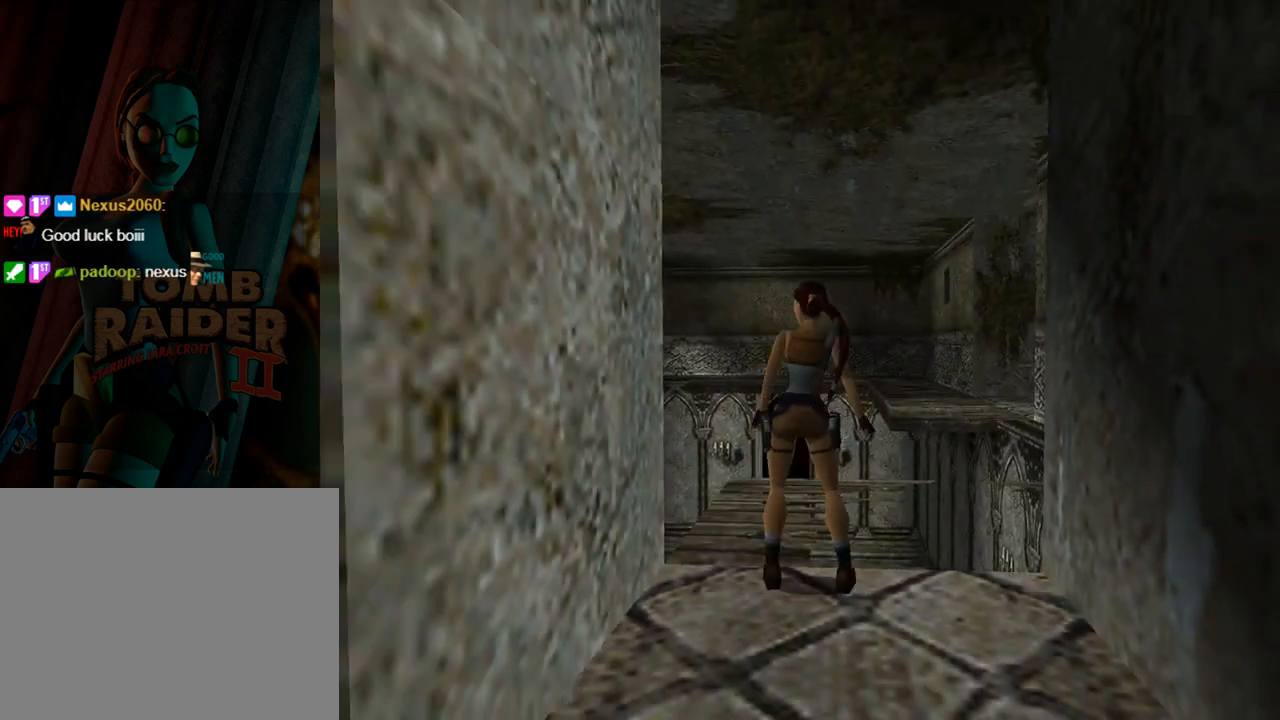
{"buttons": [], "left_stick": "center", "events": []}
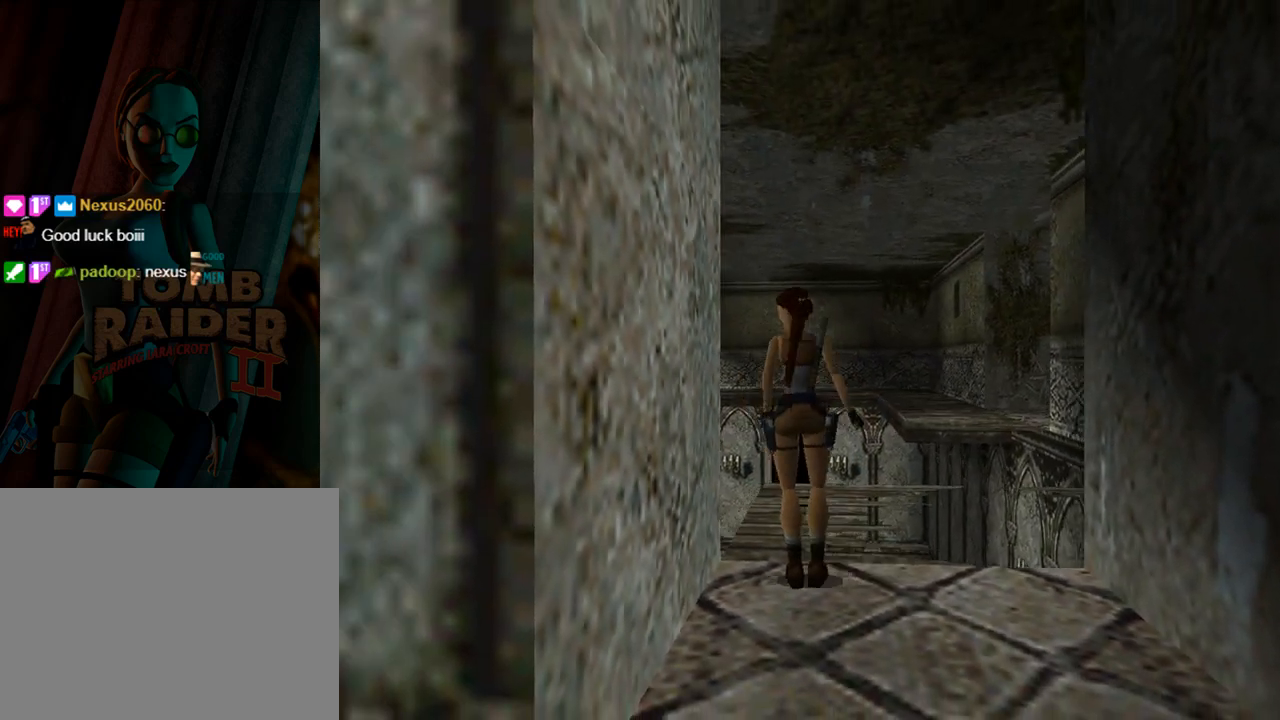
{"buttons": [], "left_stick": "center", "events": []}
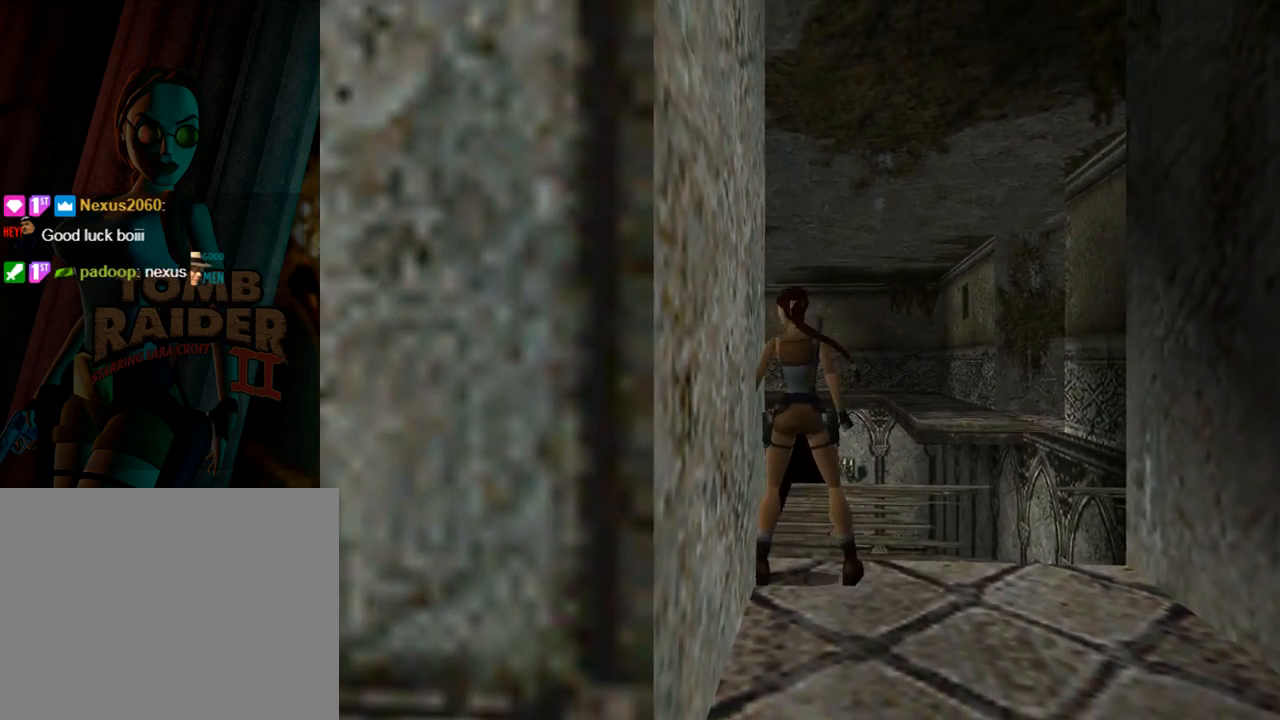
{"buttons": ["R1", "DPAD_UP"], "left_stick": "center", "events": [[100, "DPAD_UP", "down"], [100, "R1", "down"]]}
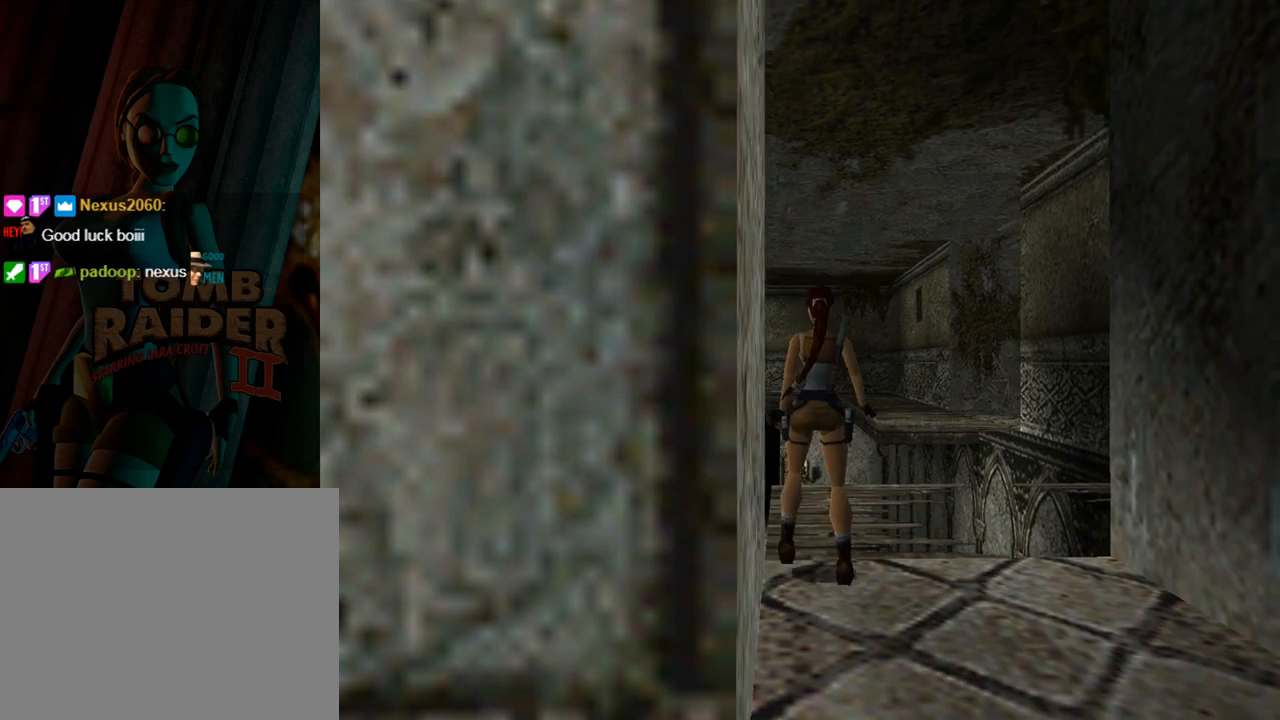
{"buttons": ["R1", "DPAD_UP"], "left_stick": "center", "events": []}
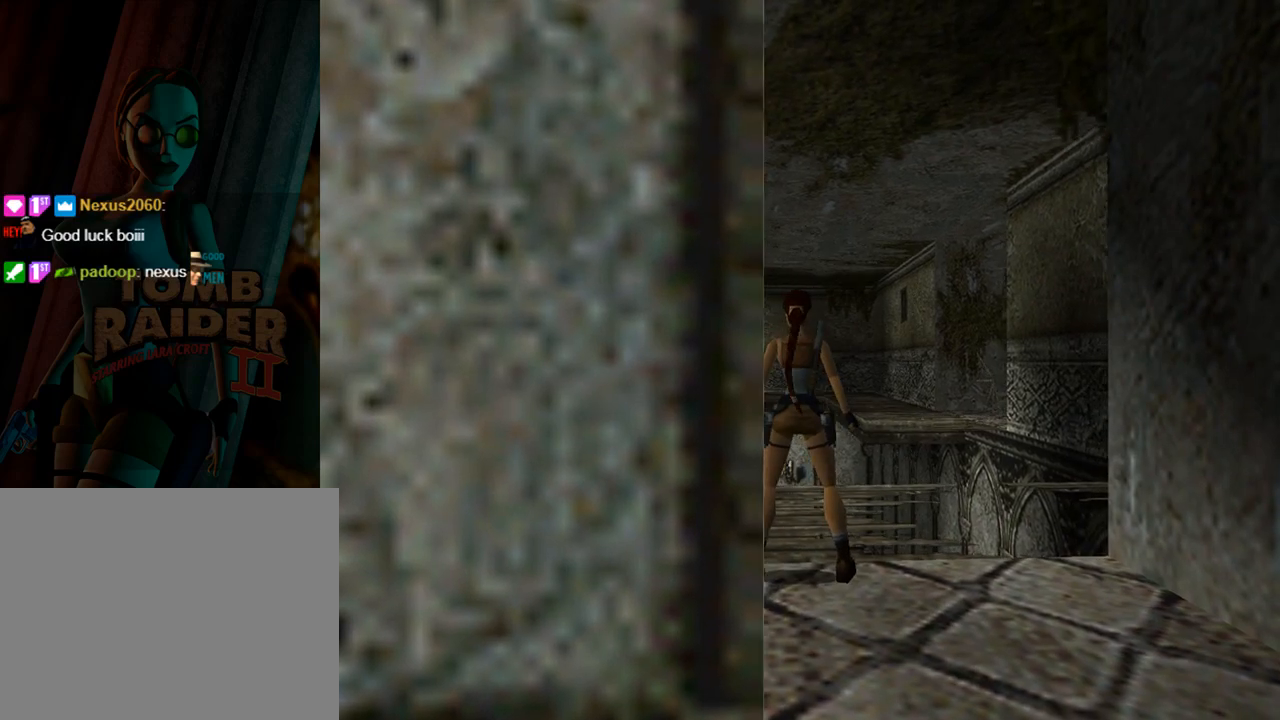
{"buttons": ["DPAD_LEFT"], "left_stick": "center", "events": [[167, "DPAD_UP", "up"], [300, "R1", "up"], [333, "DPAD_LEFT", "down"]]}
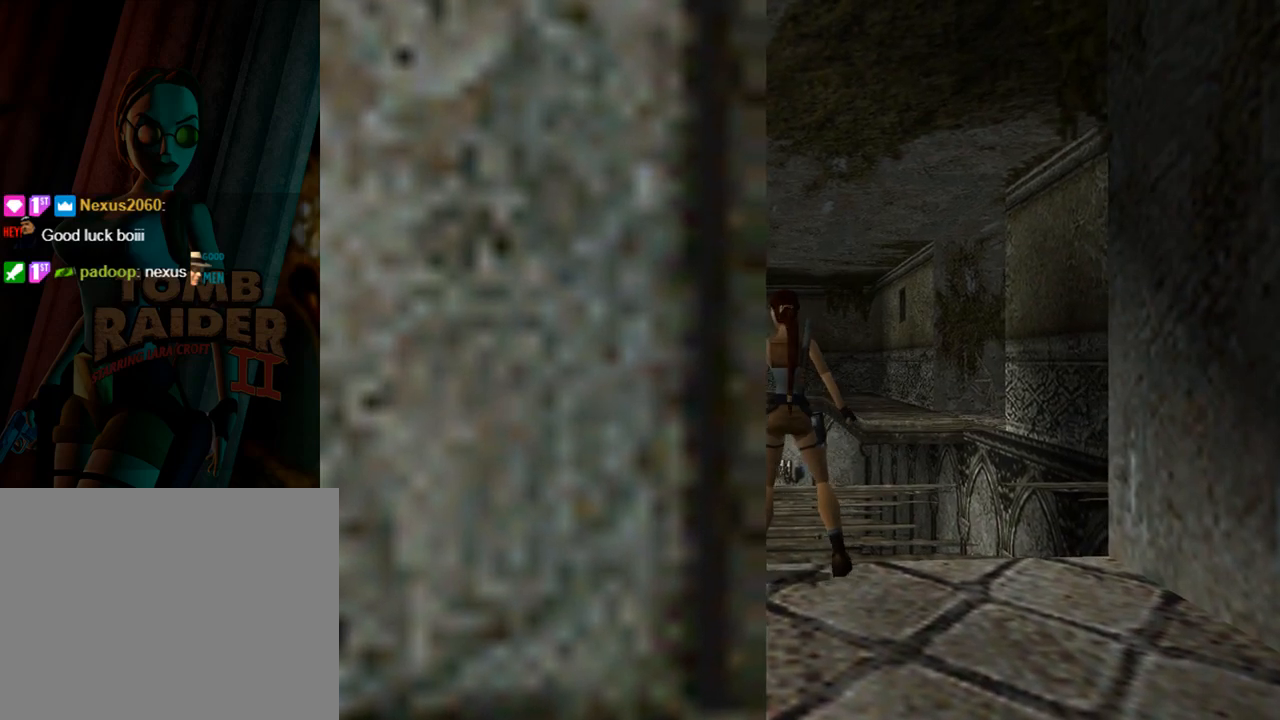
{"buttons": ["DPAD_LEFT"], "left_stick": "center", "events": []}
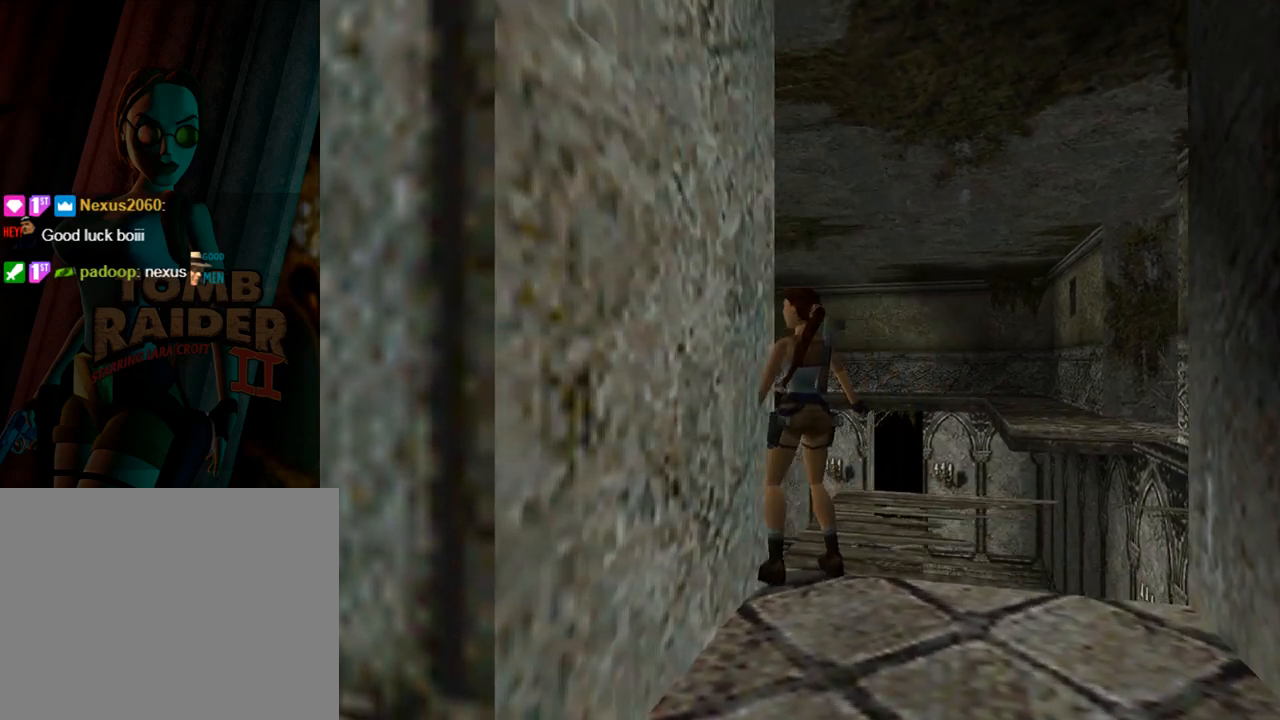
{"buttons": ["L1"], "left_stick": "center", "events": [[233, "L1", "down"], [400, "DPAD_LEFT", "up"]]}
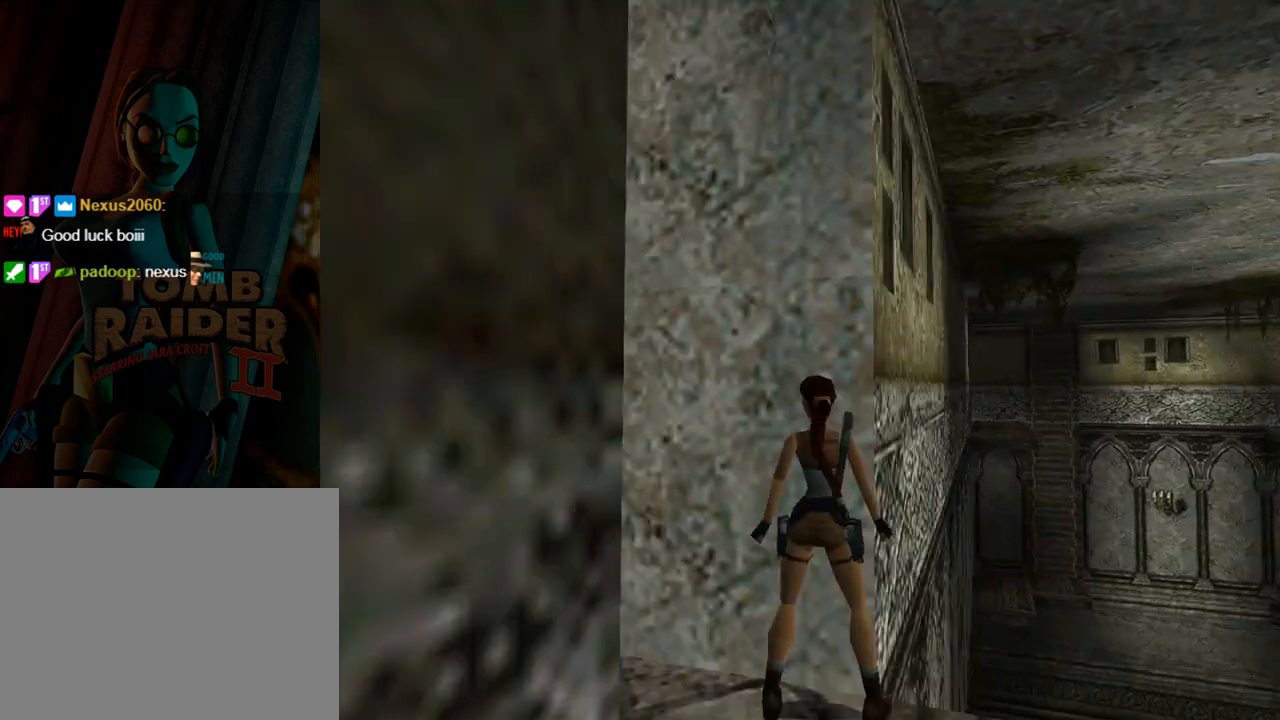
{"buttons": ["L1"], "left_stick": "center", "events": [[67, "DPAD_UP", "down"], [300, "DPAD_UP", "up"]]}
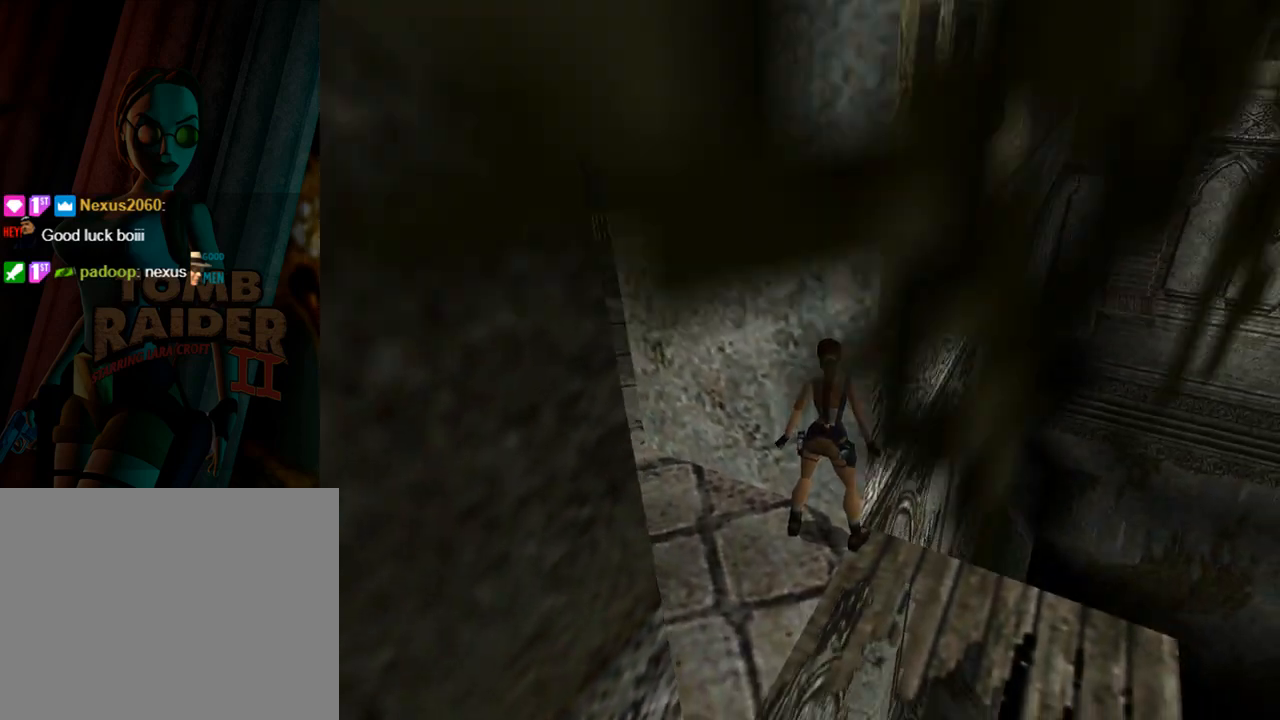
{"buttons": ["L1", "DPAD_LEFT"], "left_stick": "center", "events": [[500, "DPAD_LEFT", "down"]]}
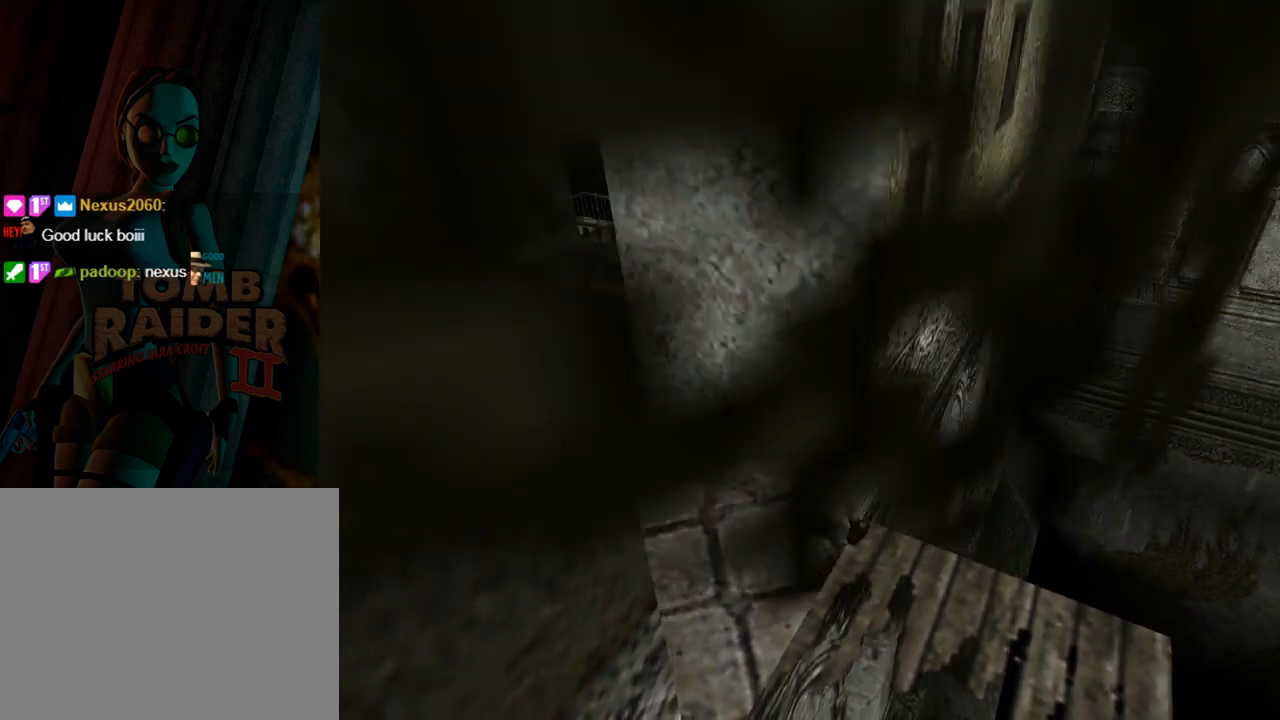
{"buttons": ["L1"], "left_stick": "center", "events": [[167, "DPAD_LEFT", "up"], [400, "DPAD_UP", "down"], [500, "DPAD_UP", "up"]]}